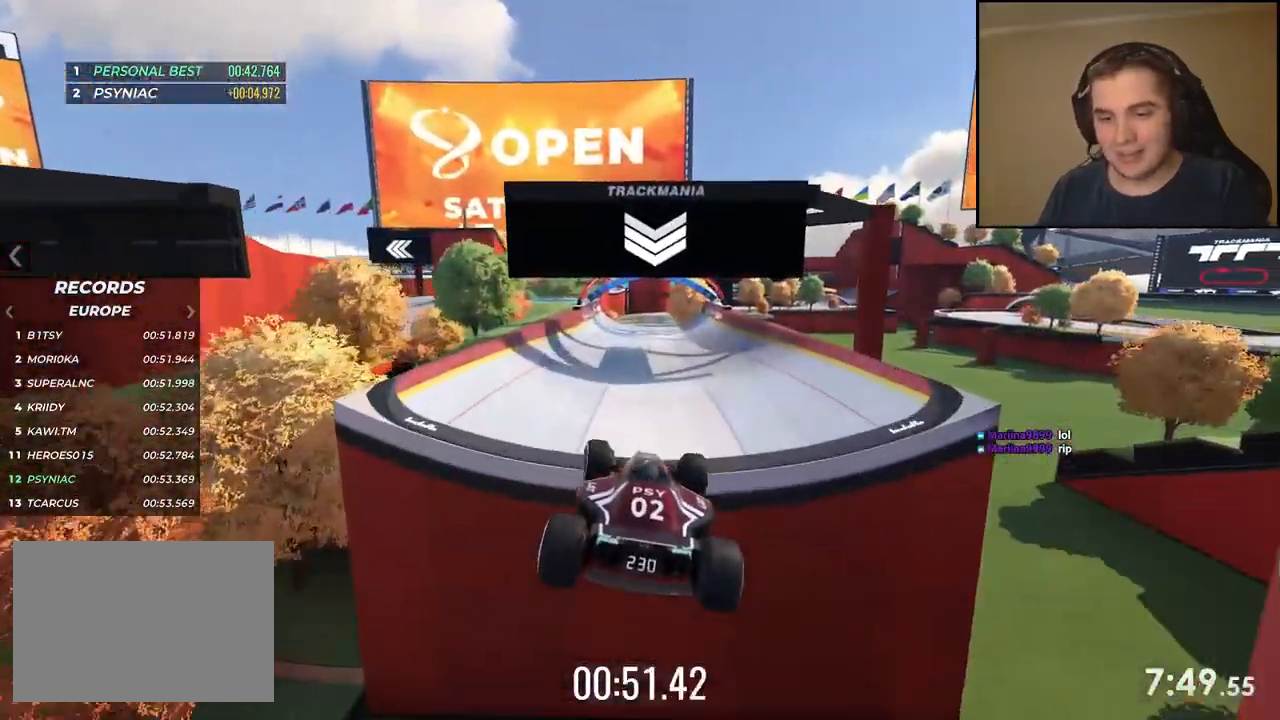
Gameplay with keyboard; each line is a JSON object with the keys held at the frame after it. "events" lists presses ("down") and releases ("up") of "down", "left", "right" and "up" between this image and that frame as [ms after this image, input, new state], when the widget could be followed in between. No other keys are recorded. Mouse input is not recorded.
{"keys": ["up"], "events": [[133, "left", "up"], [300, "left", "down"], [467, "left", "up"]]}
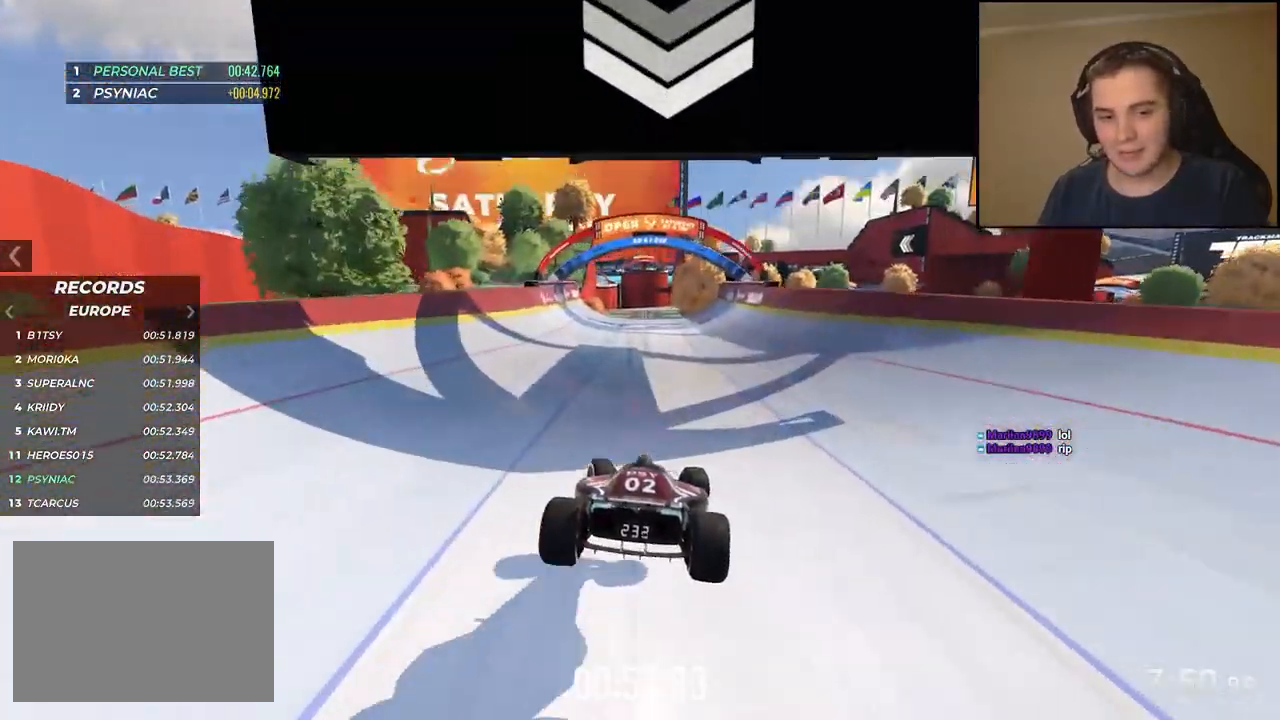
{"keys": ["up"], "events": []}
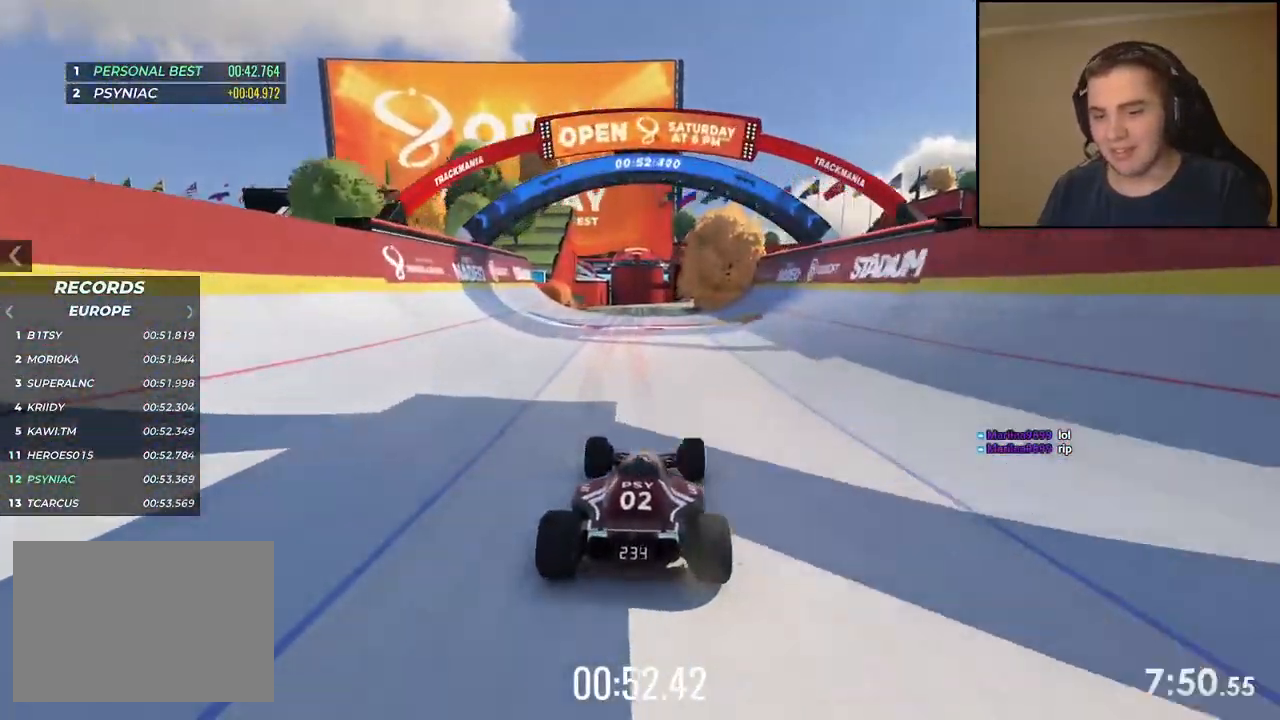
{"keys": ["left", "up"], "events": [[167, "right", "down"], [284, "right", "up"], [501, "left", "down"]]}
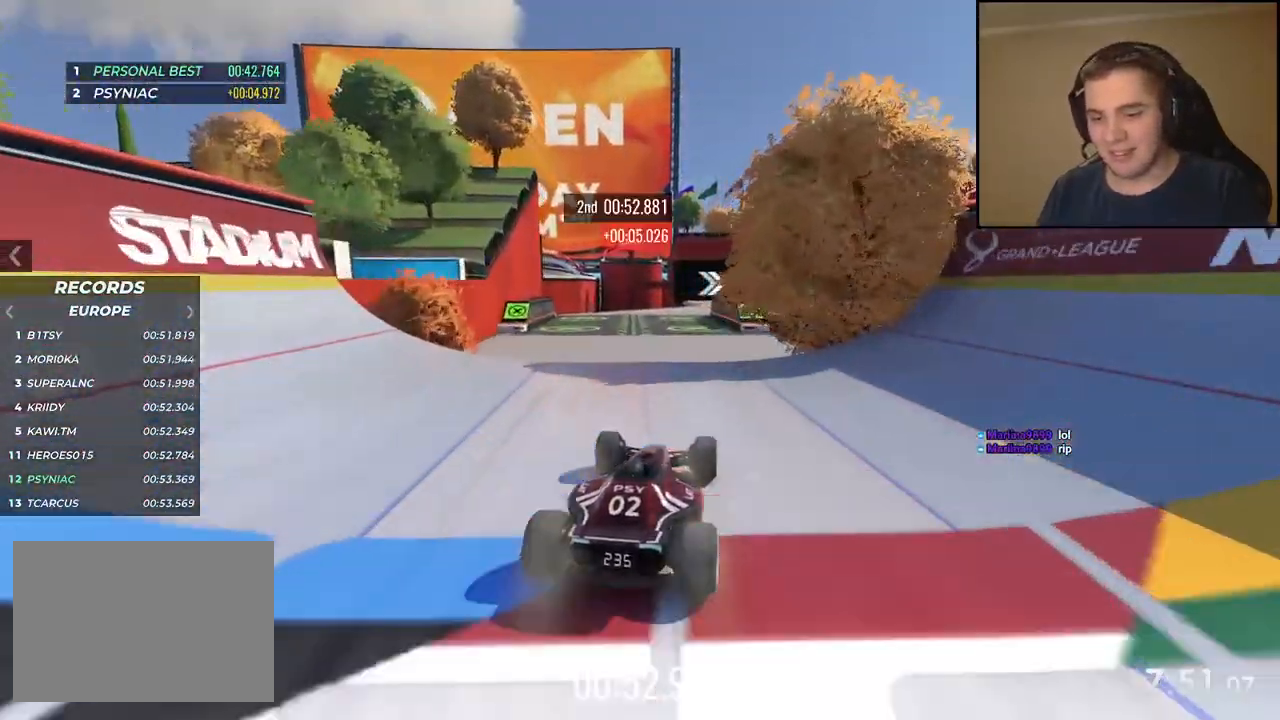
{"keys": ["up"], "events": [[133, "left", "up"]]}
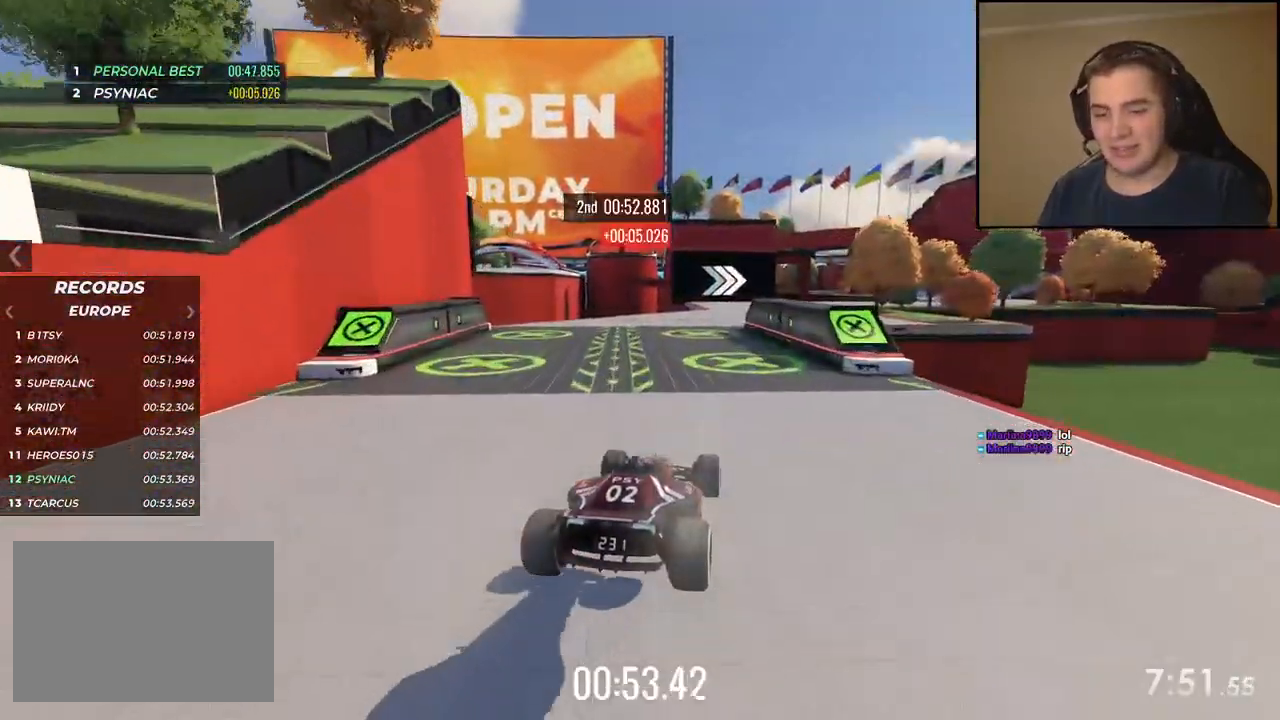
{"keys": ["up"], "events": [[300, "right", "down"], [434, "right", "up"]]}
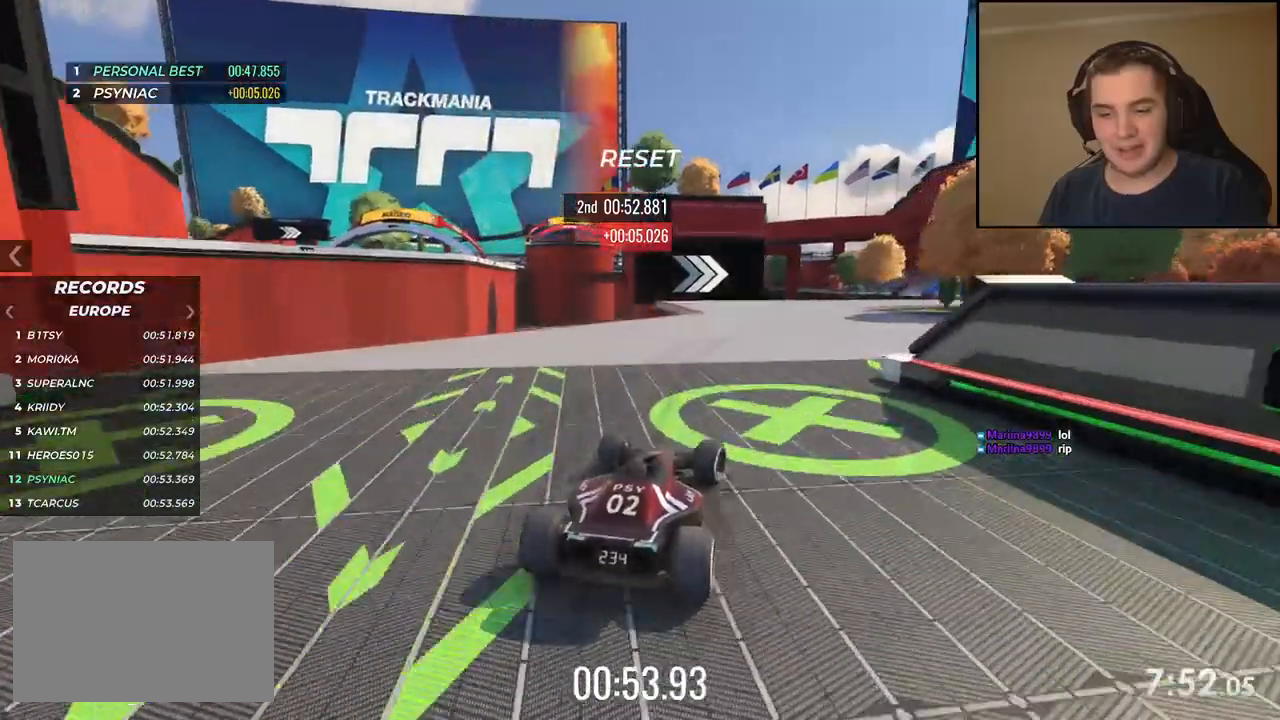
{"keys": ["up"], "events": [[201, "right", "down"], [451, "right", "up"]]}
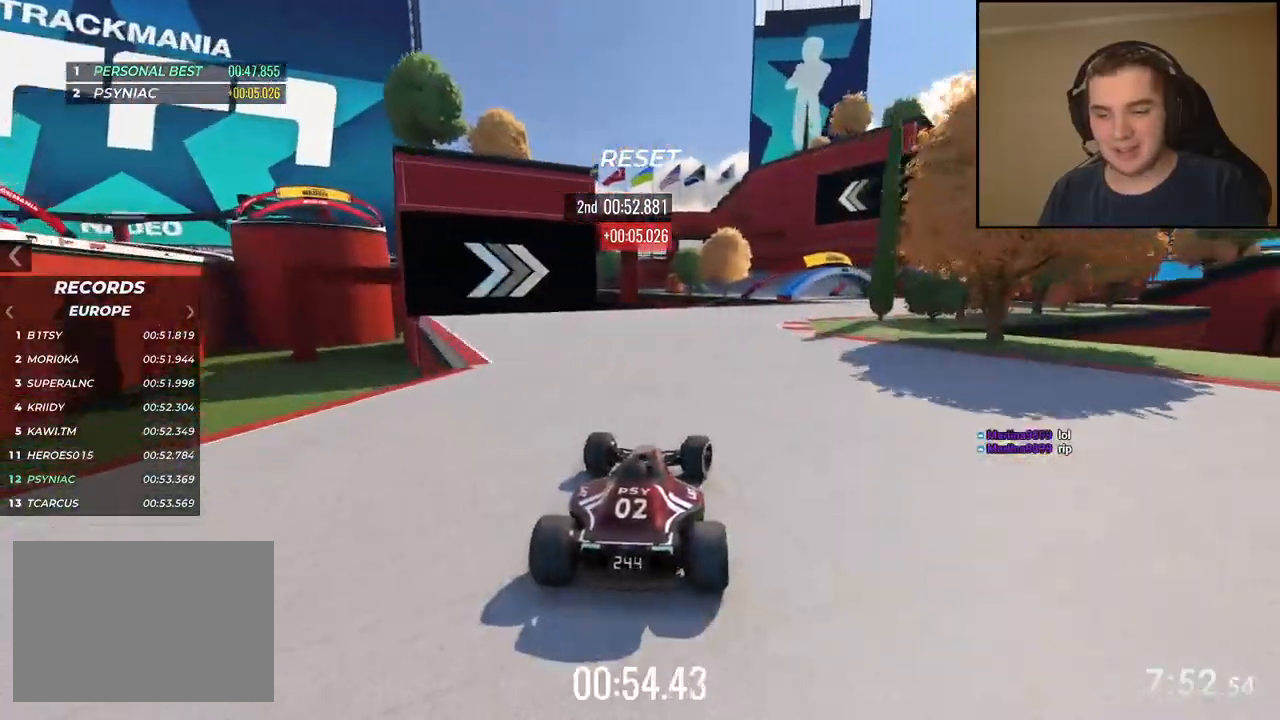
{"keys": ["up"], "events": [[50, "right", "down"], [468, "right", "up"]]}
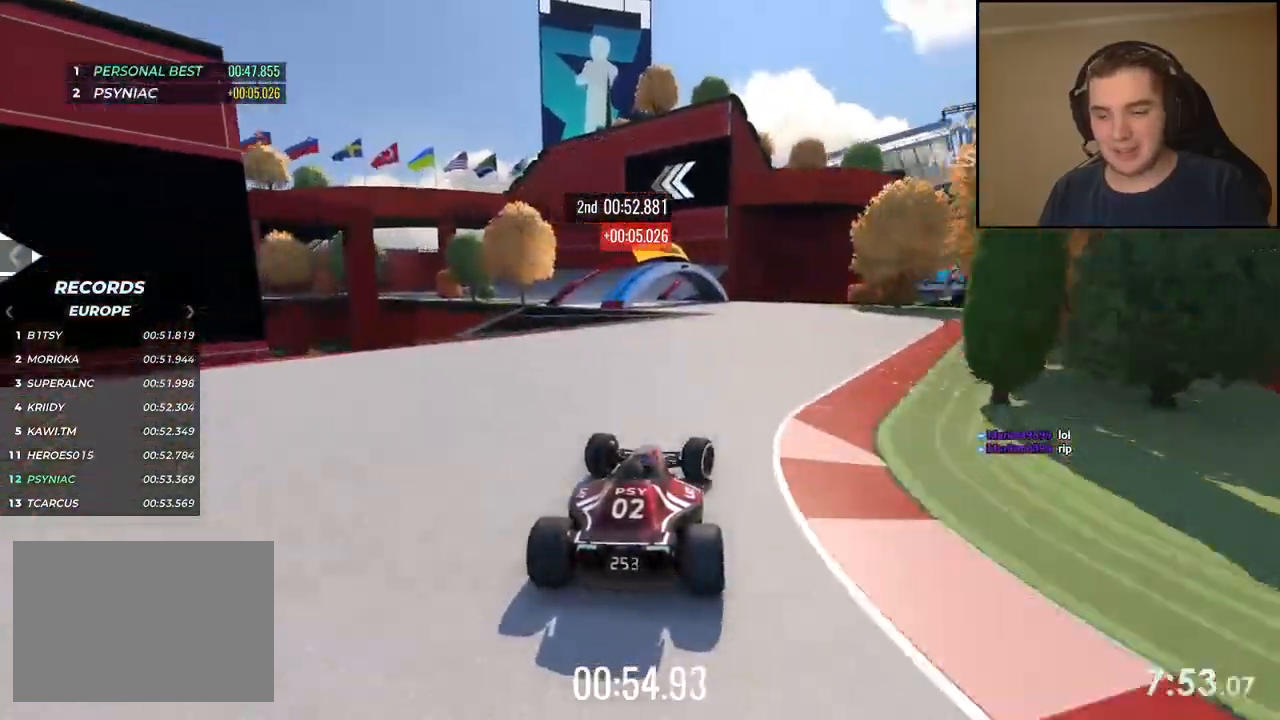
{"keys": ["left", "up"], "events": [[50, "left", "down"], [201, "left", "up"], [284, "left", "down"]]}
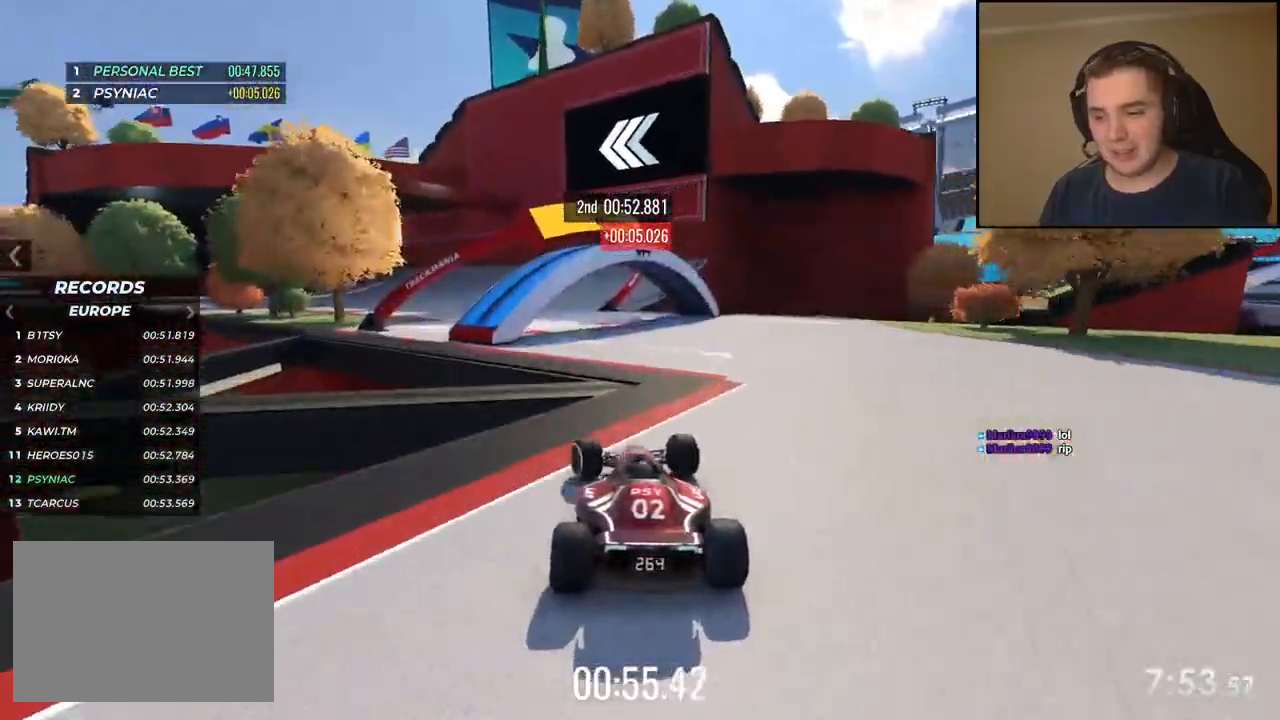
{"keys": ["down", "left", "up"], "events": [[201, "down", "down"]]}
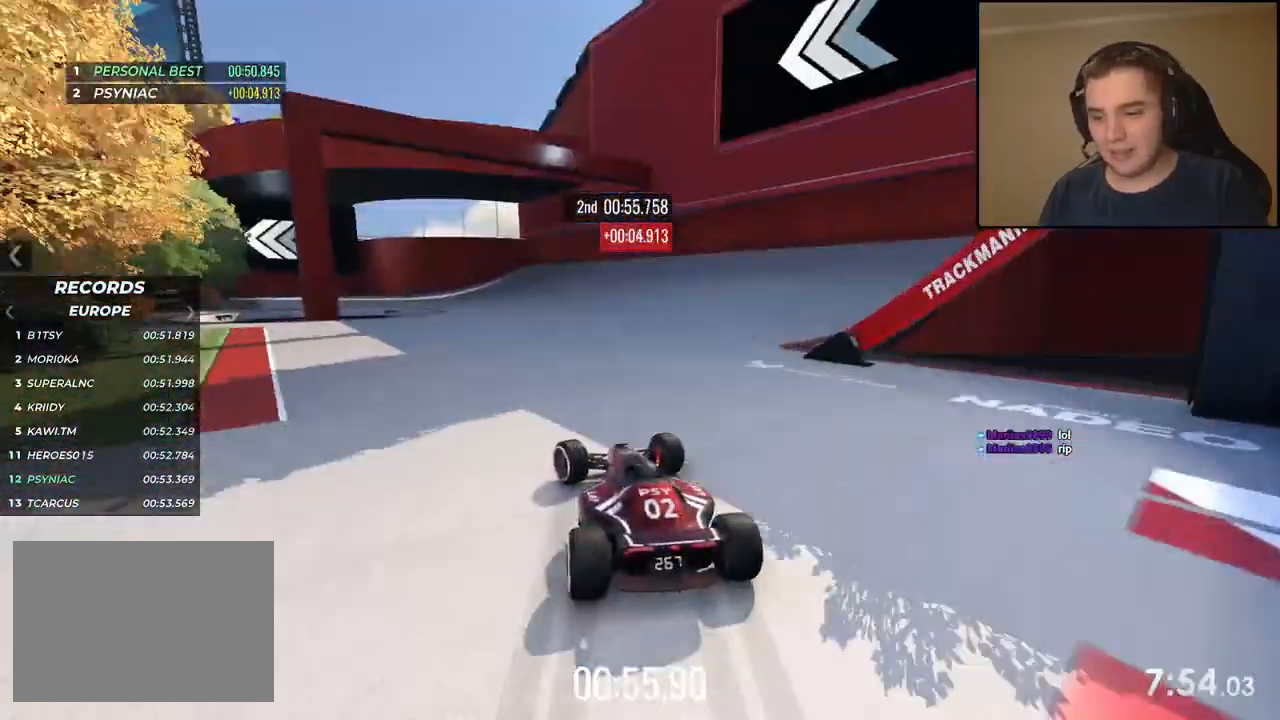
{"keys": ["down", "left"], "events": [[67, "left", "up"], [151, "left", "down"], [368, "up", "up"]]}
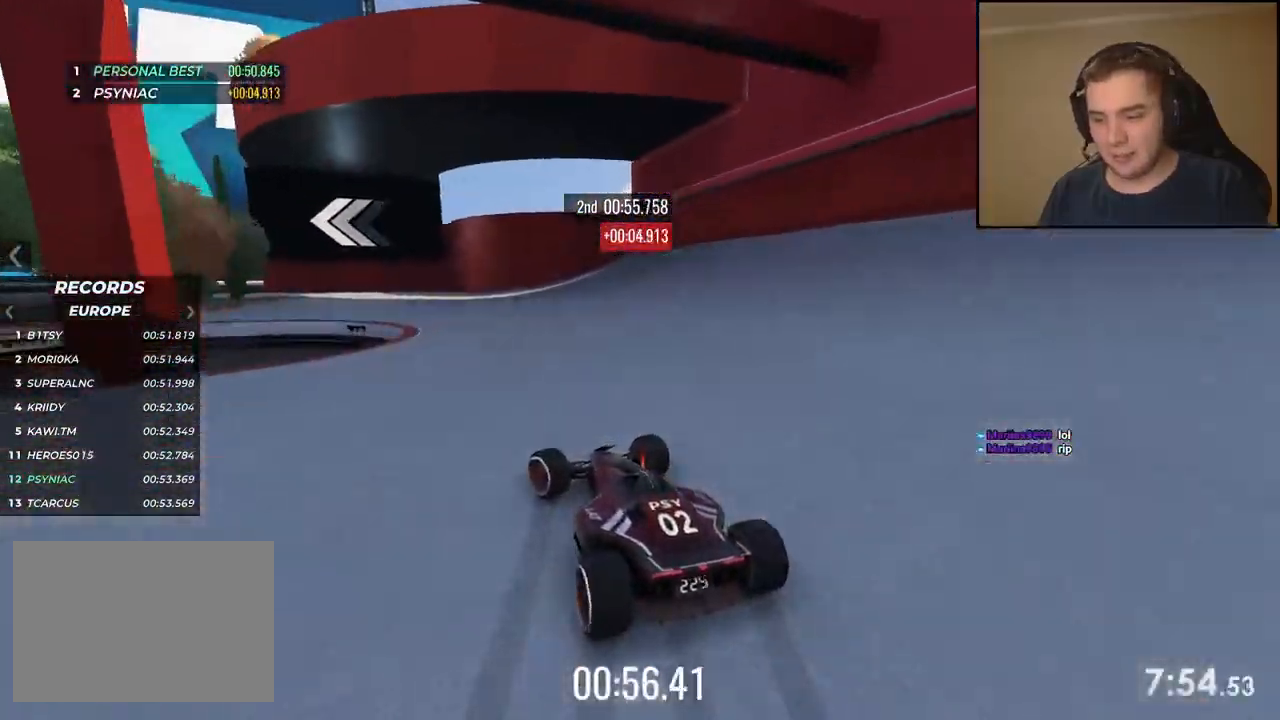
{"keys": ["left", "up"], "events": [[50, "down", "up"], [184, "up", "down"]]}
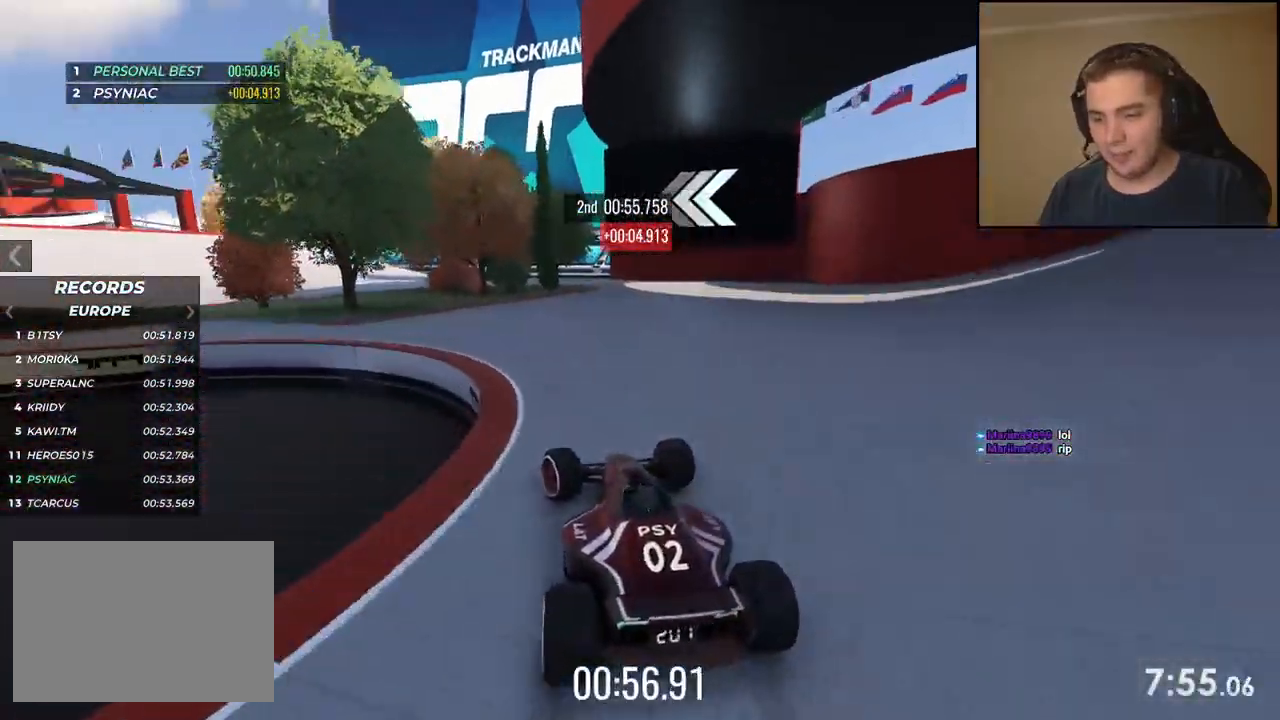
{"keys": ["left", "up"], "events": [[334, "left", "up"], [418, "left", "down"]]}
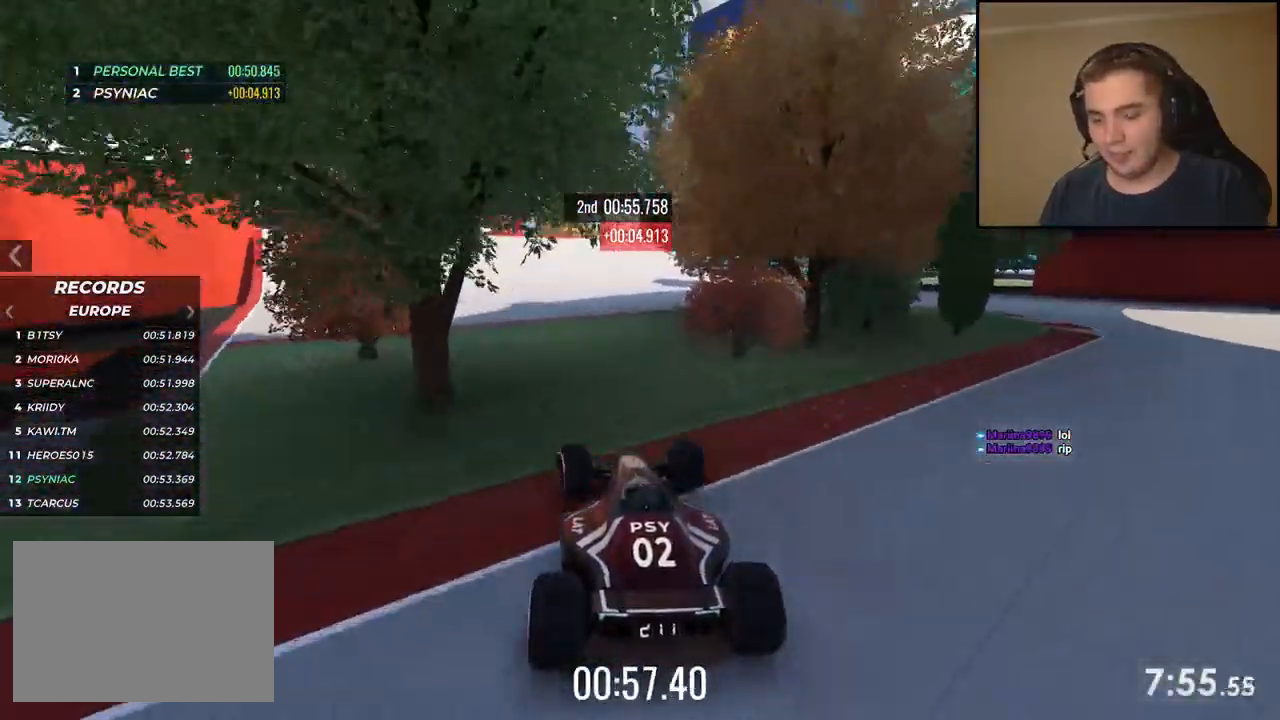
{"keys": ["left", "up"]}
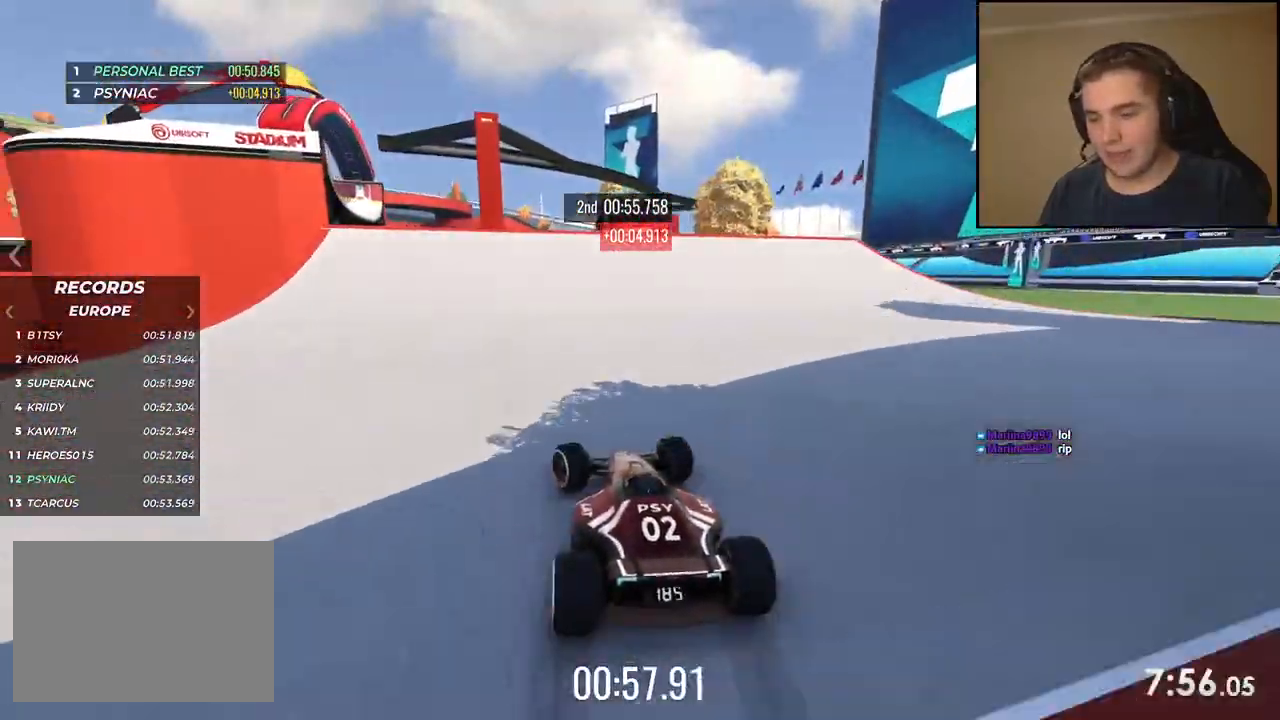
{"keys": ["up"], "events": [[167, "left", "up"], [384, "left", "down"], [501, "left", "up"]]}
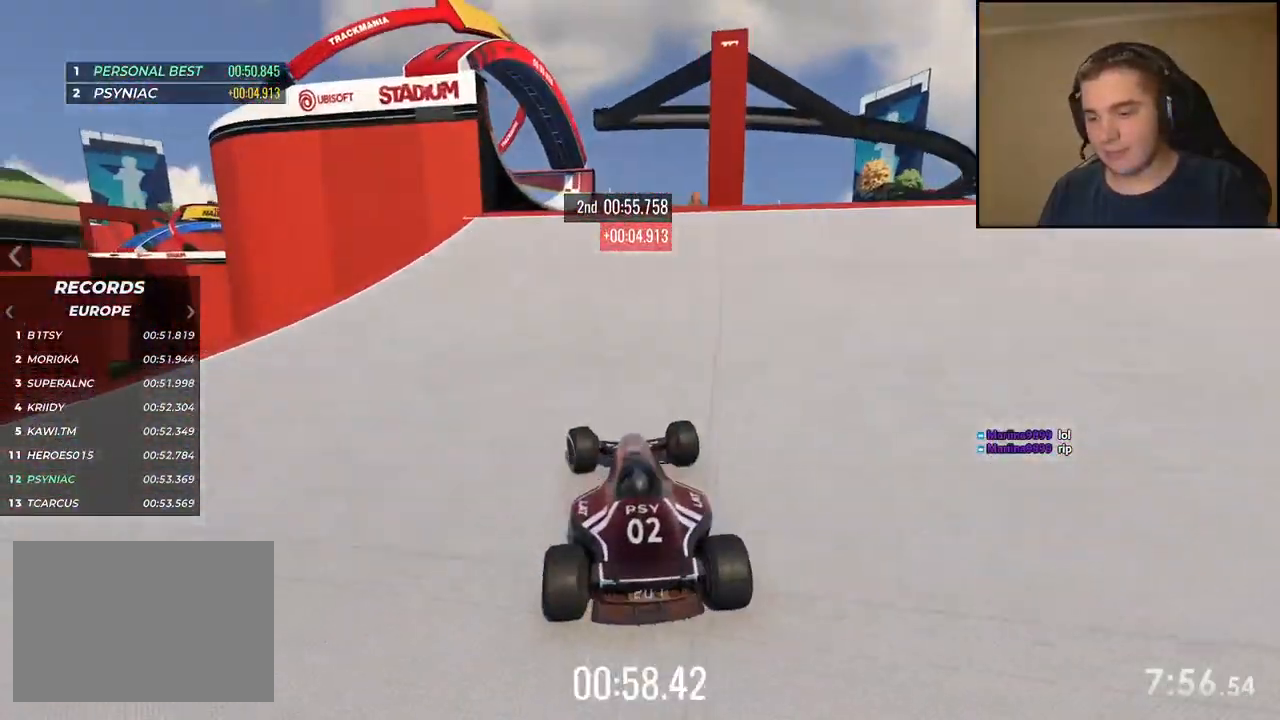
{"keys": ["up"], "events": [[217, "left", "down"], [317, "left", "up"]]}
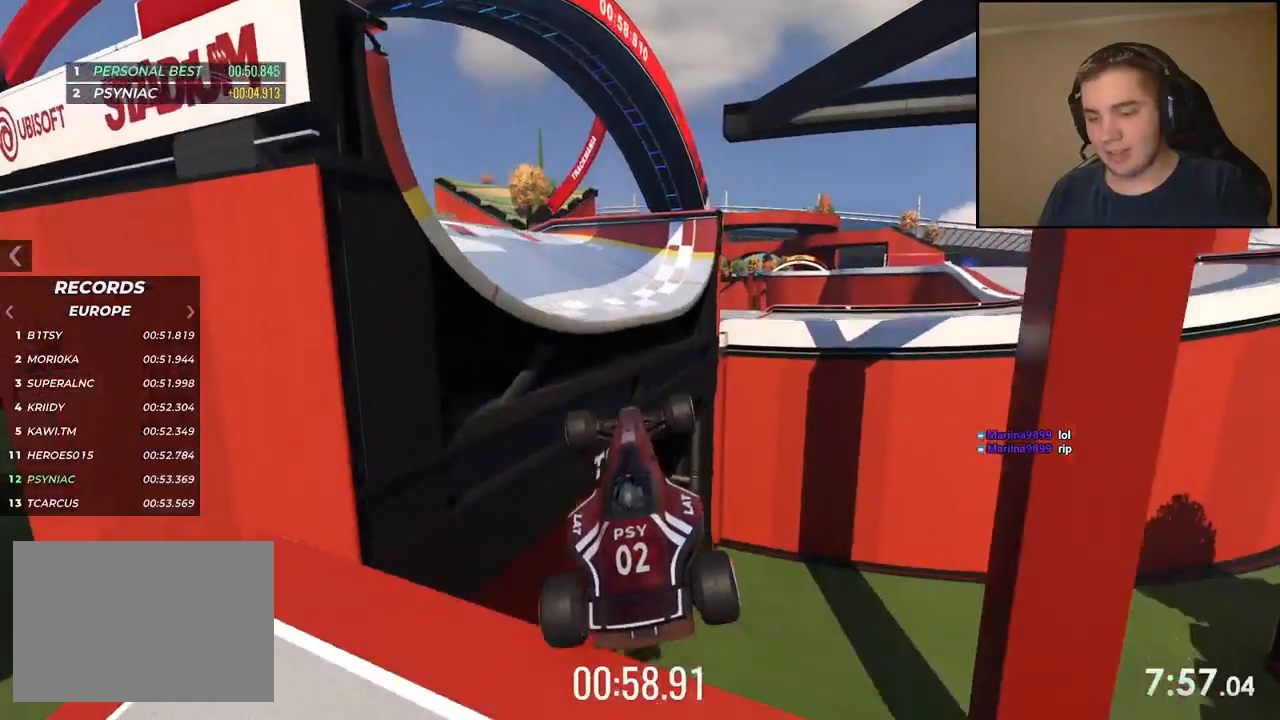
{"keys": ["up"], "events": []}
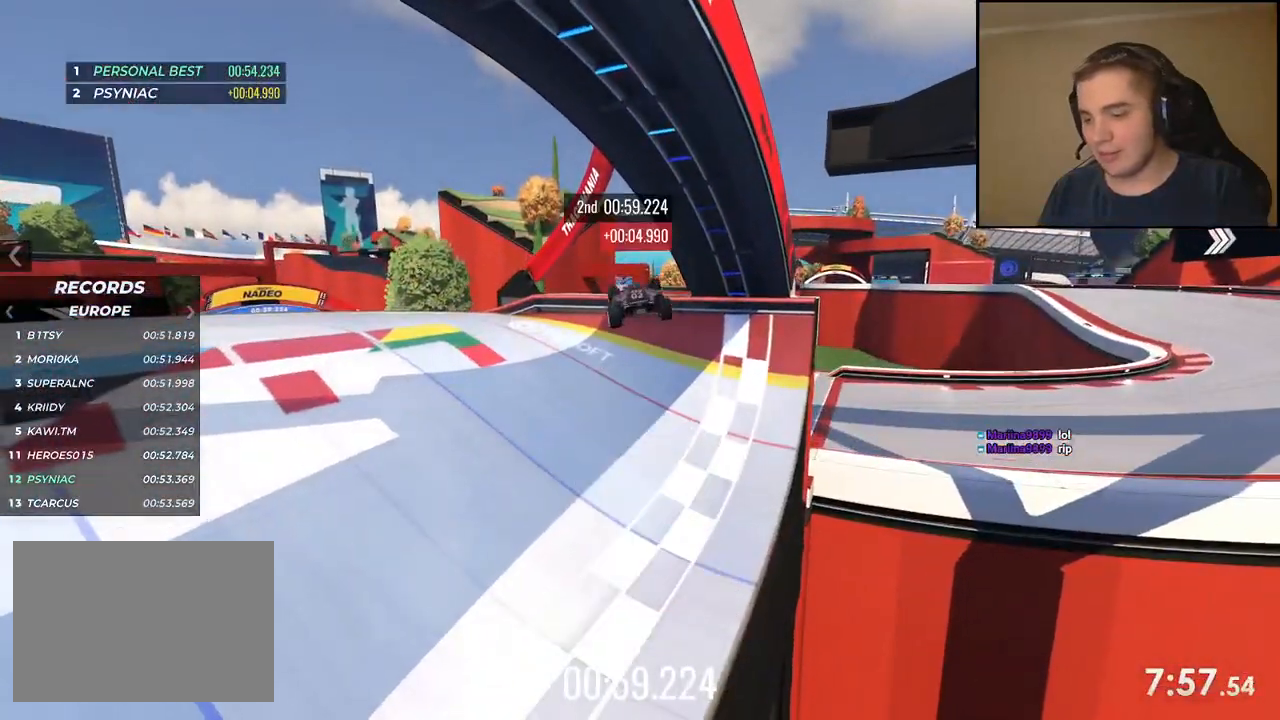
{"keys": ["up"], "events": []}
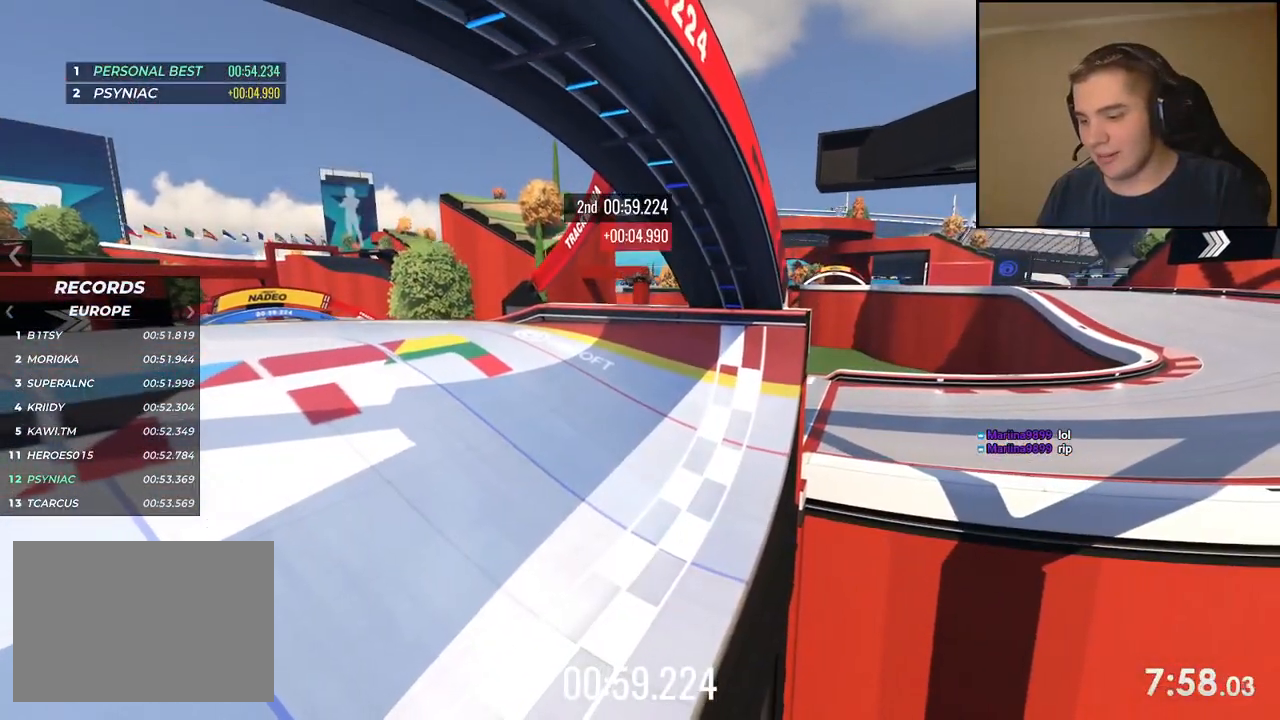
{"keys": ["up"], "events": []}
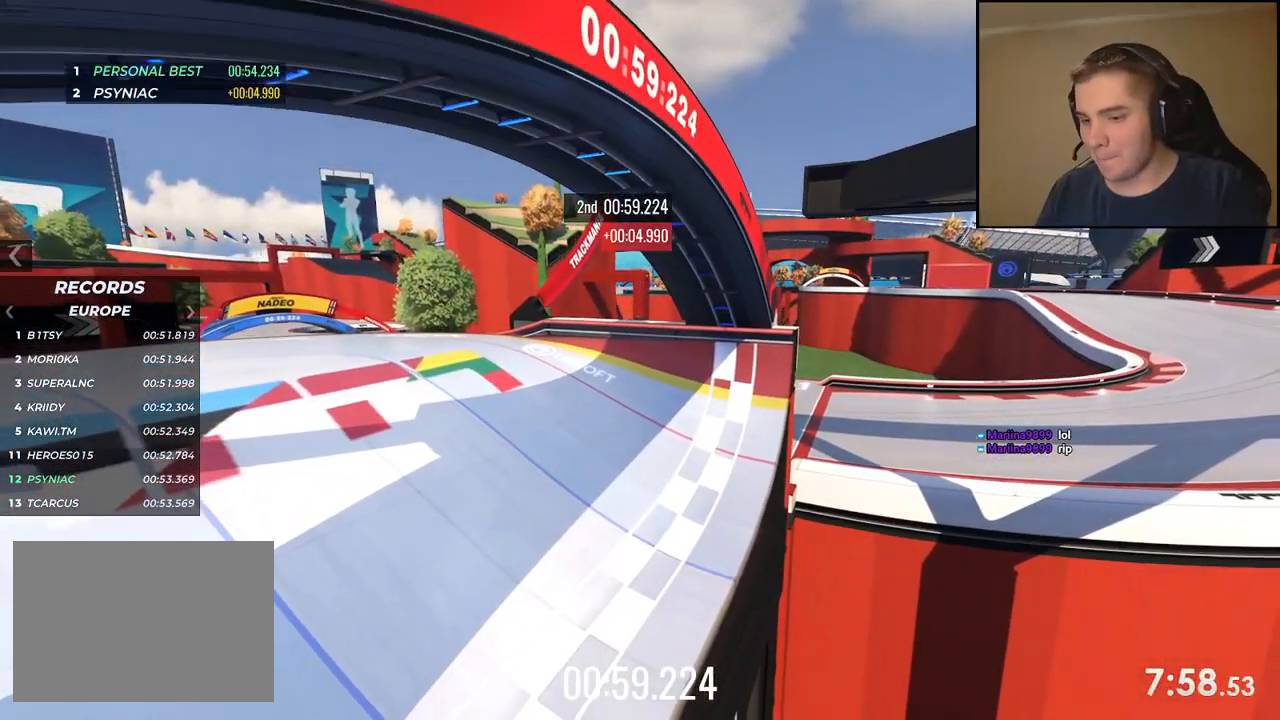
{"keys": []}
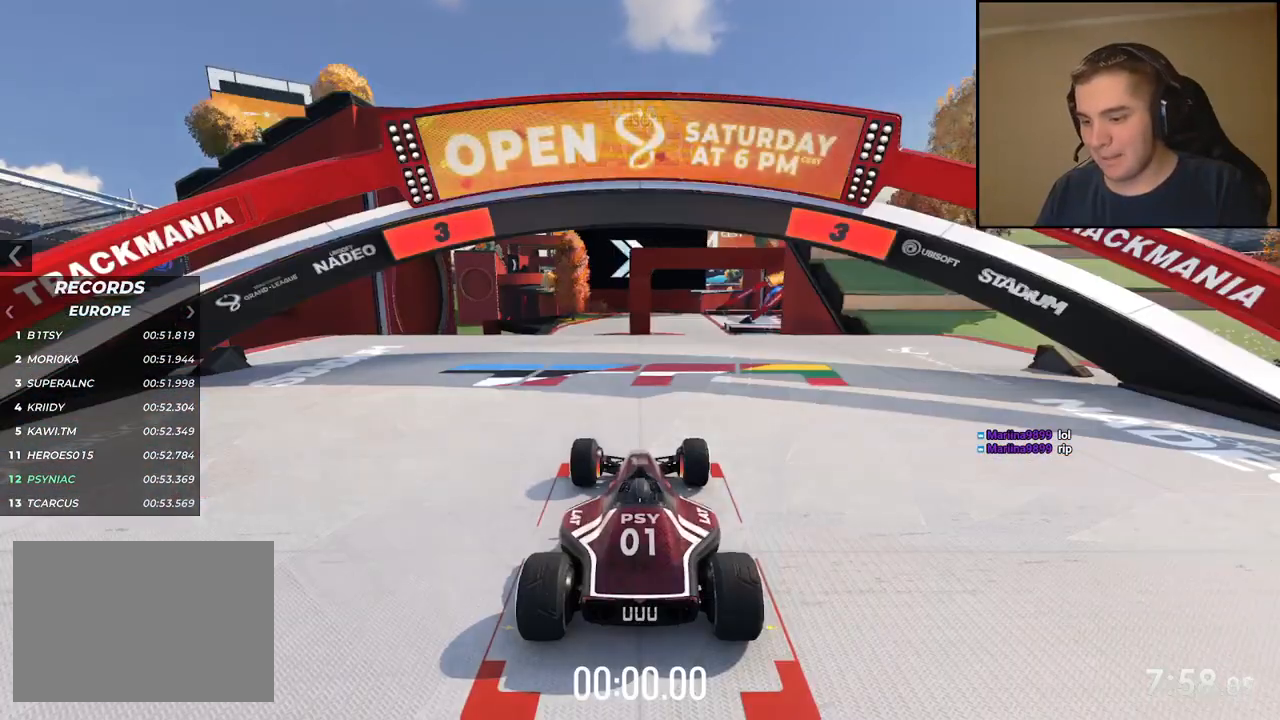
{"keys": [], "events": []}
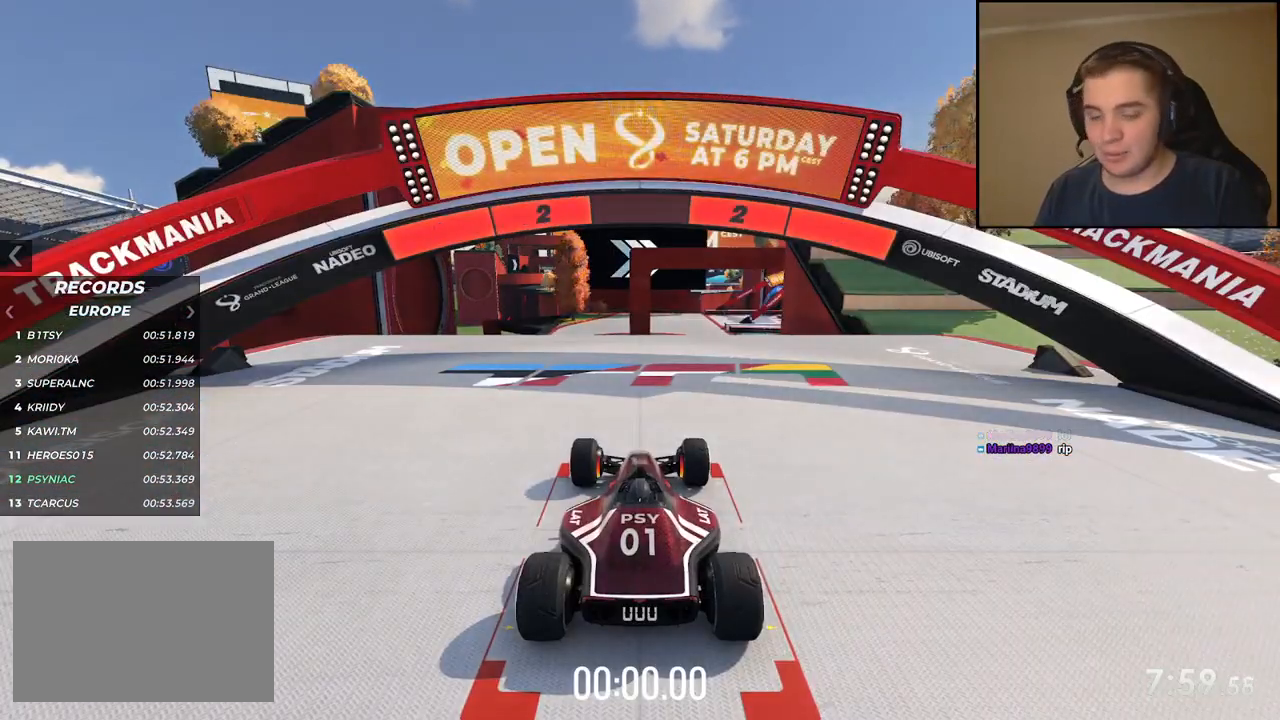
{"keys": [], "events": []}
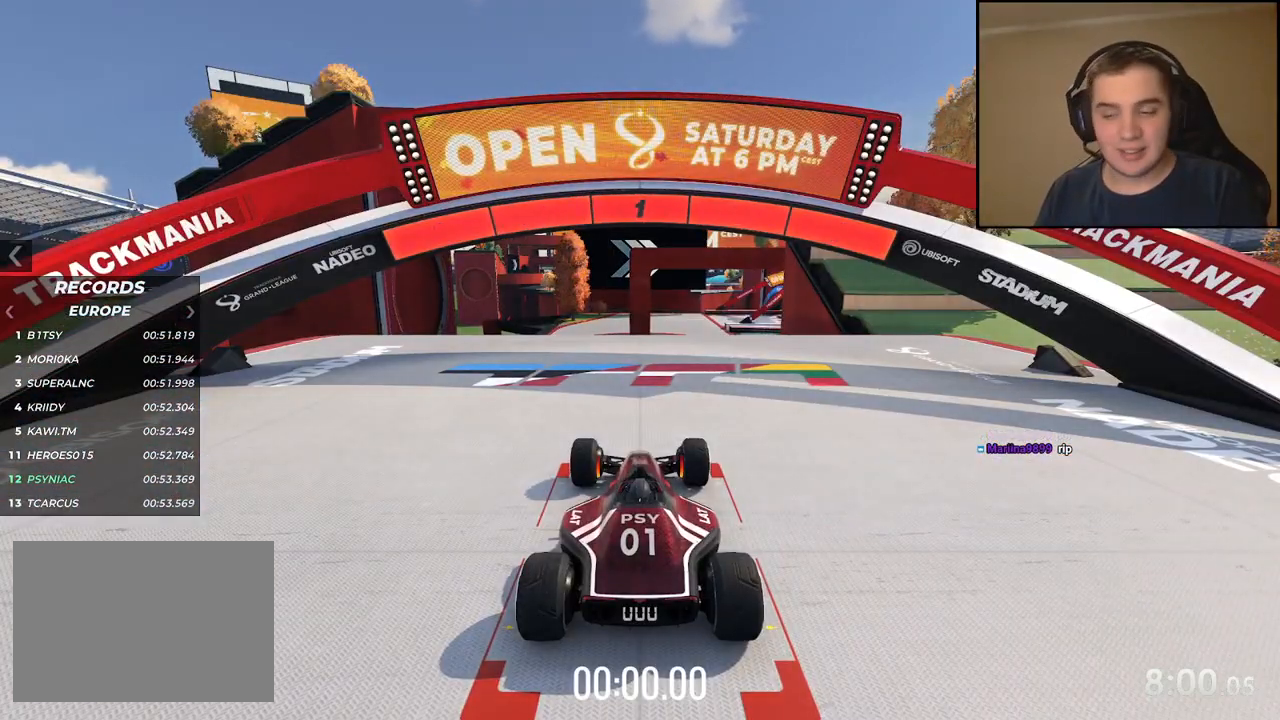
{"keys": ["up"], "events": [[268, "up", "down"]]}